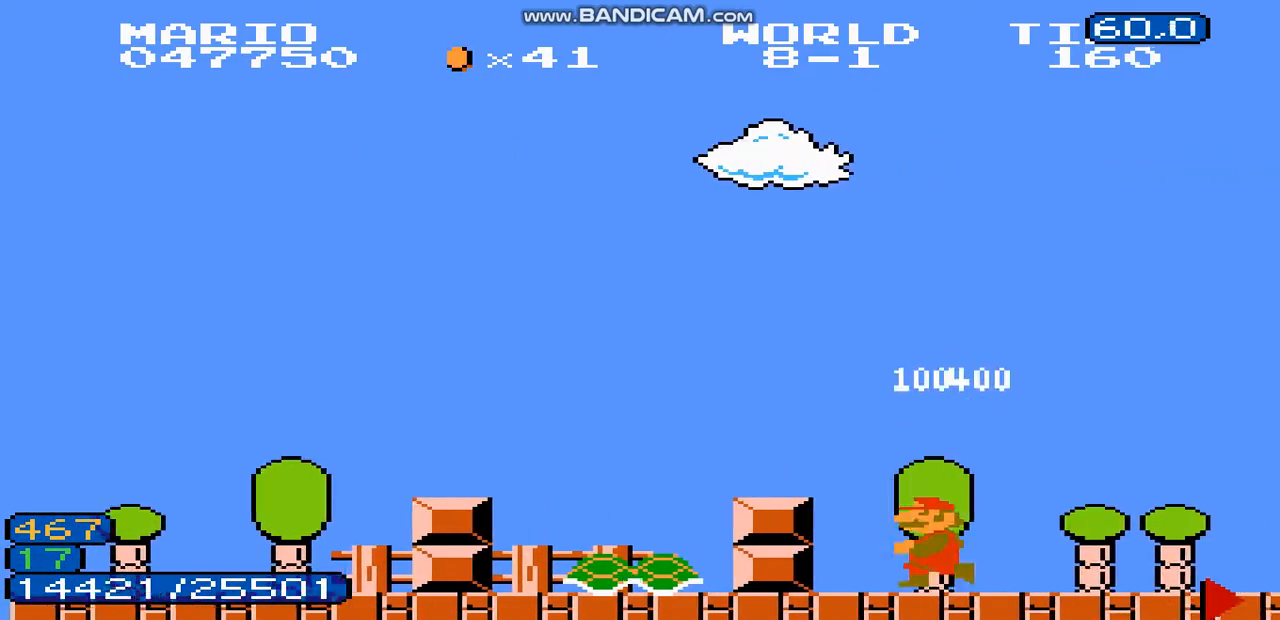
Gameplay with a controller (Nintendo layout); each line is a JSON object with the inputs held at the frame after it. "events" lists button and stick changes between this image and that frame as [ms after this image, input, new state], when the widget could be followed in between. Not read: L3 R3.
{"buttons": ["DPAD_RIGHT"], "events": []}
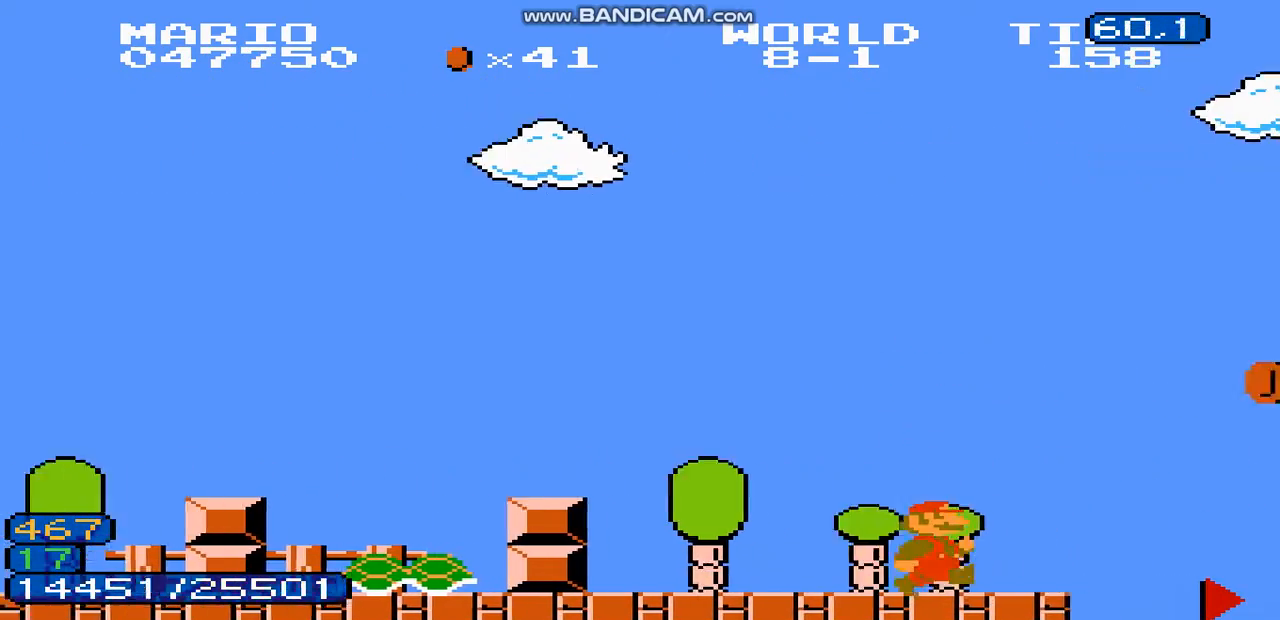
{"buttons": ["A", "DPAD_DOWN", "DPAD_RIGHT"], "events": [[33, "DPAD_LEFT", "down"], [67, "DPAD_LEFT", "up"], [100, "DPAD_LEFT", "down"], [133, "DPAD_LEFT", "up"], [200, "DPAD_DOWN", "down"], [233, "A", "down"], [433, "DPAD_DOWN", "up"], [467, "DPAD_DOWN", "down"]]}
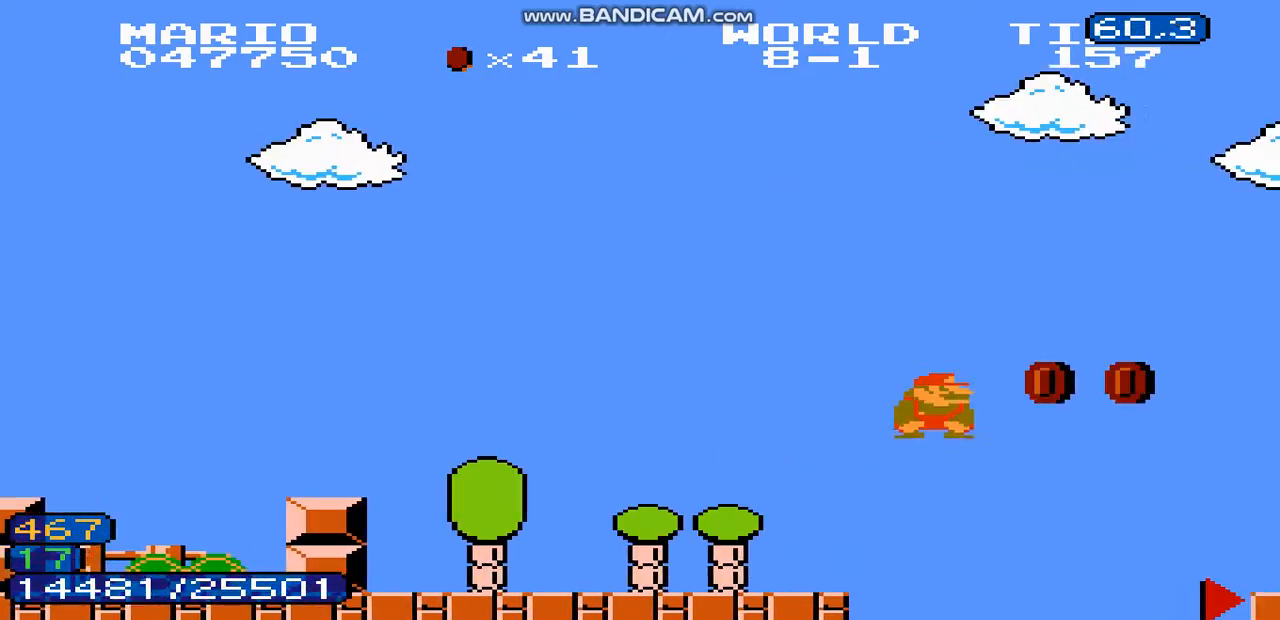
{"buttons": ["A", "DPAD_RIGHT"], "events": [[100, "DPAD_DOWN", "up"]]}
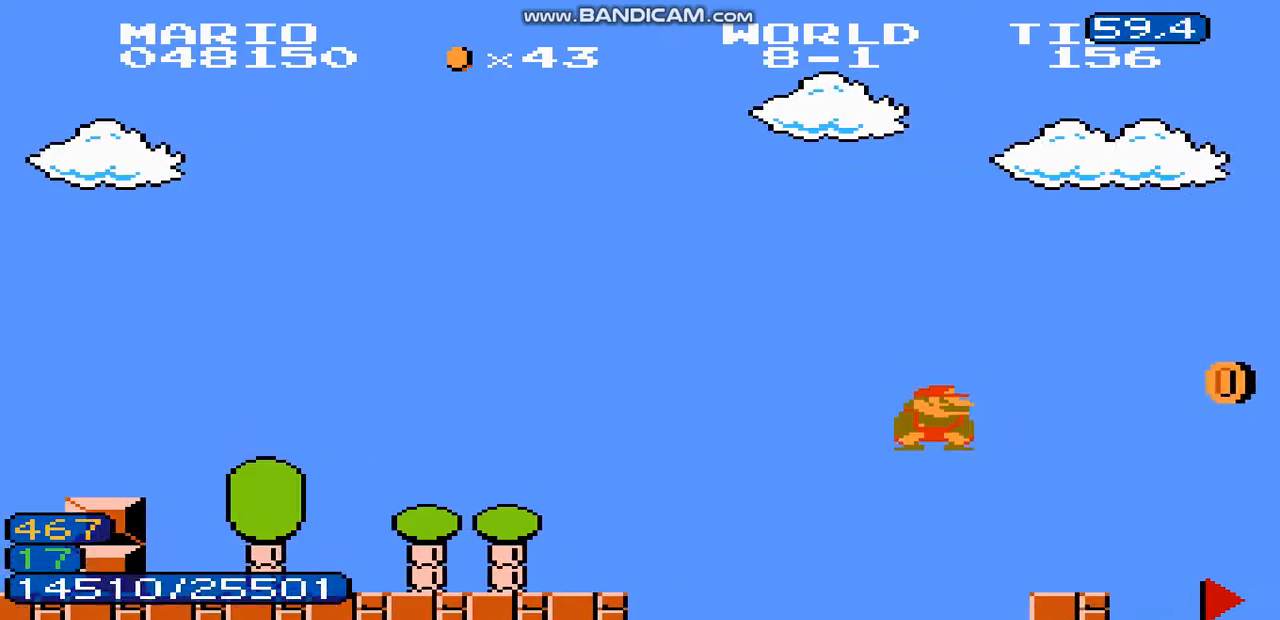
{"buttons": ["A", "DPAD_RIGHT"], "events": [[33, "A", "up"], [167, "DPAD_LEFT", "down"], [200, "DPAD_LEFT", "up"], [233, "DPAD_LEFT", "down"], [233, "DPAD_RIGHT", "up"], [267, "DPAD_LEFT", "up"], [300, "DPAD_LEFT", "down"], [333, "DPAD_LEFT", "up"], [333, "DPAD_RIGHT", "down"], [367, "DPAD_LEFT", "down"], [400, "A", "down"], [400, "DPAD_LEFT", "up"]]}
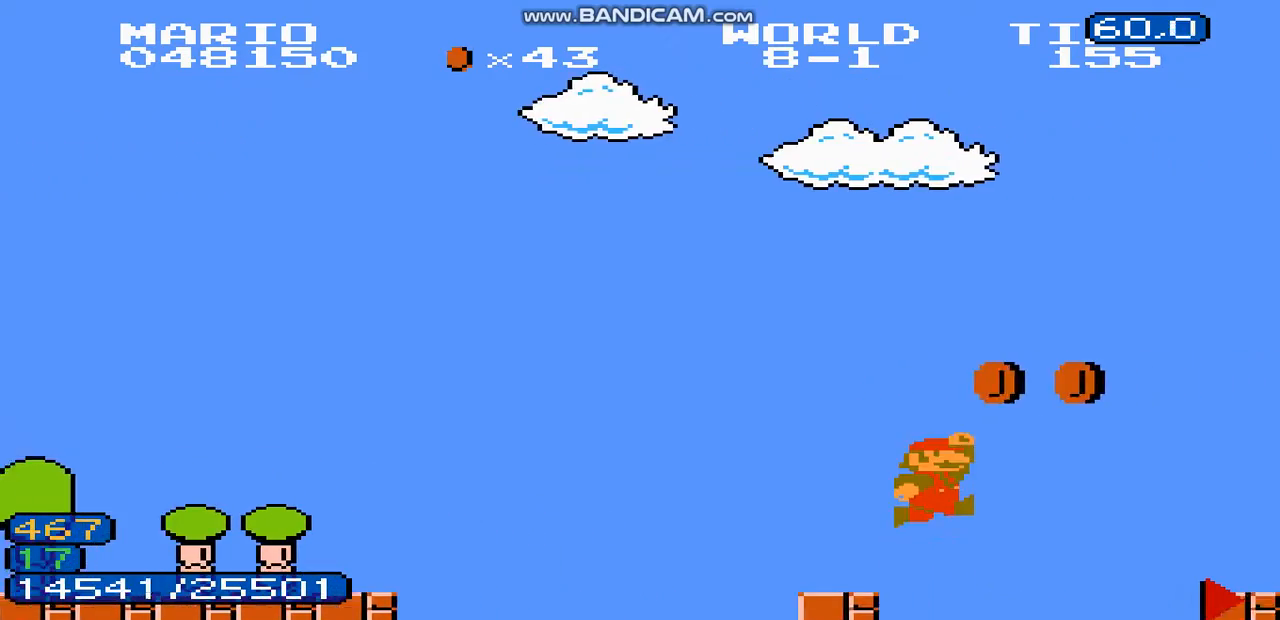
{"buttons": ["DPAD_RIGHT"], "events": [[400, "A", "up"]]}